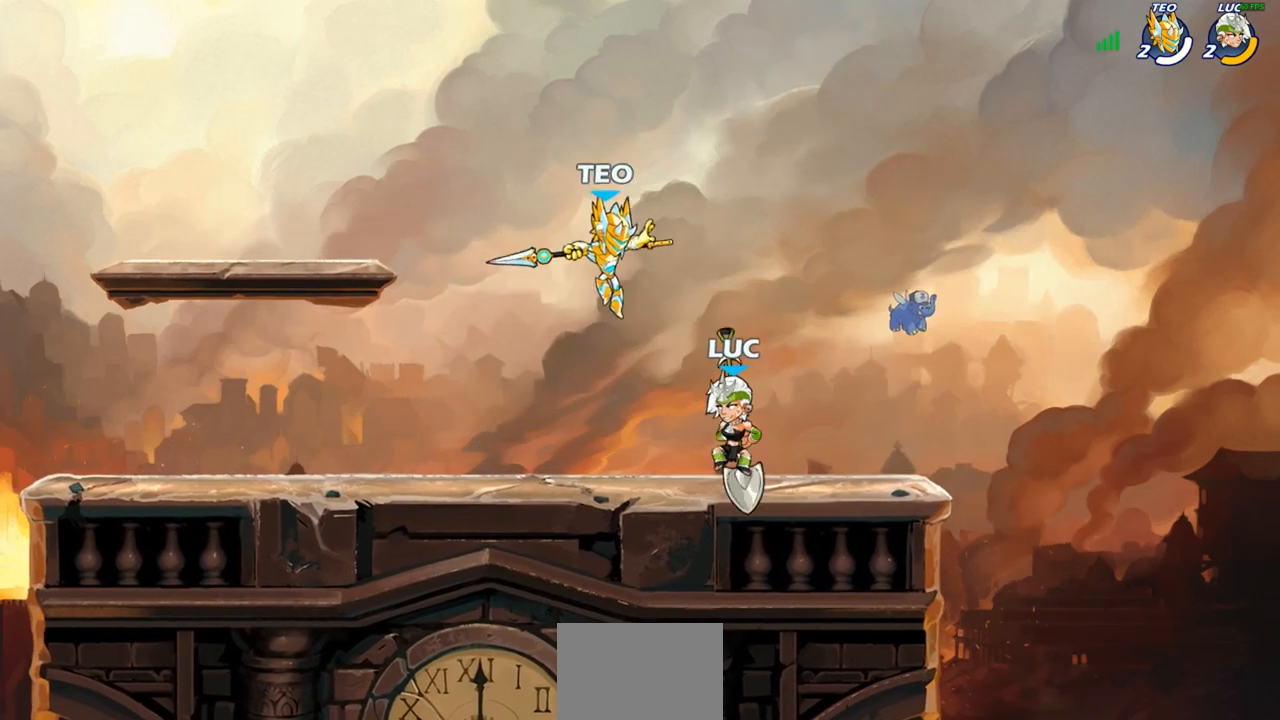
Gameplay with a controller (PlayStation layout); each line is a JSON object with the inputs held at the frame after it. "events" lists button and stick changes between this image and that frame as [ms after this image, input, new state], when the widget could be followed in between.
{"buttons": [], "left_stick": "center", "right_stick": "center", "events": [[167, "SQUARE", "down"], [250, "SQUARE", "up"], [400, "SQUARE", "down"], [500, "SQUARE", "up"]]}
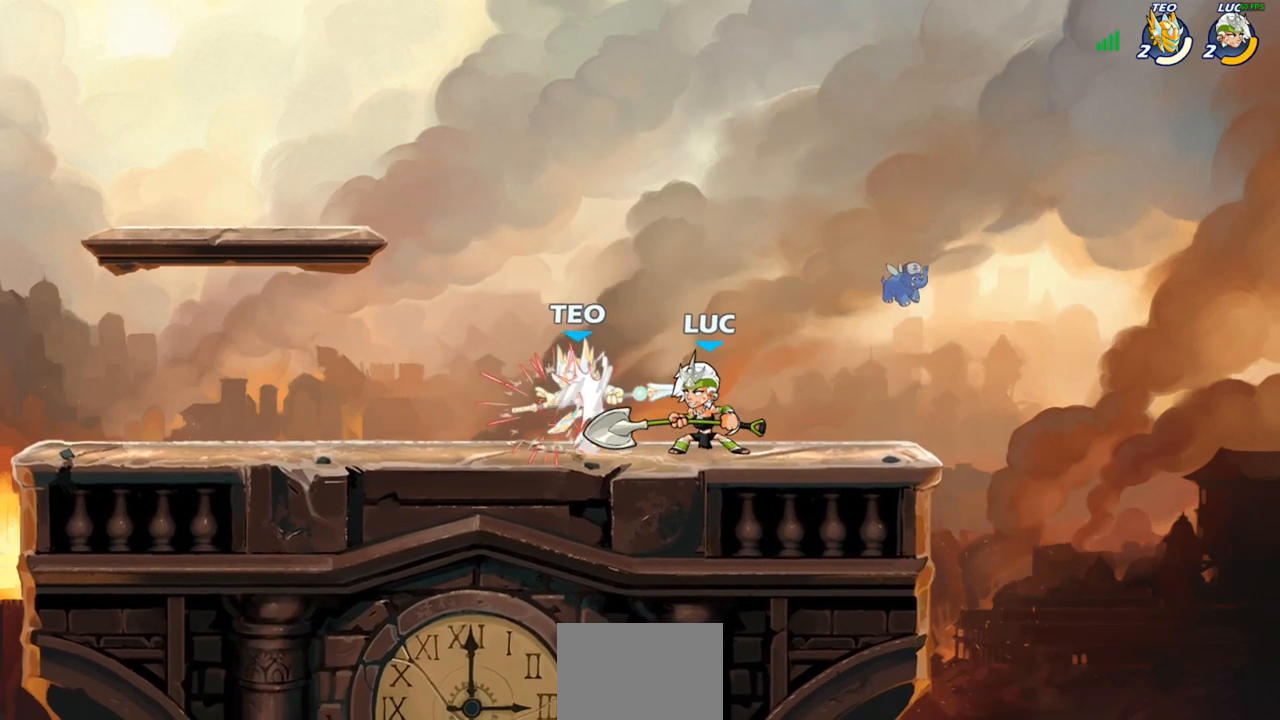
{"buttons": [], "left_stick": "left", "right_stick": "center", "events": [[150, "left_stick", "left"], [267, "R2", "down"], [283, "R1", "down"], [417, "R1", "up"], [417, "R2", "up"]]}
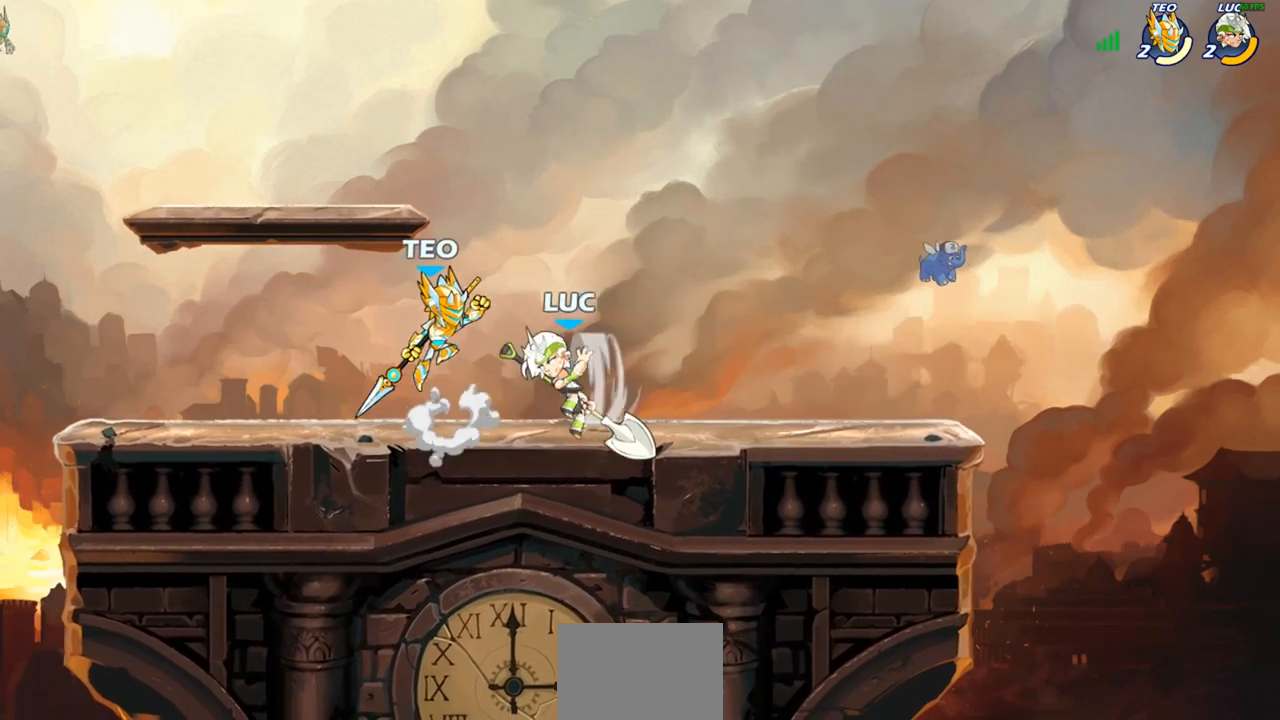
{"buttons": [], "left_stick": "center", "right_stick": "center", "events": [[17, "SQUARE", "down"], [100, "SQUARE", "up"], [283, "left_stick", "center"]]}
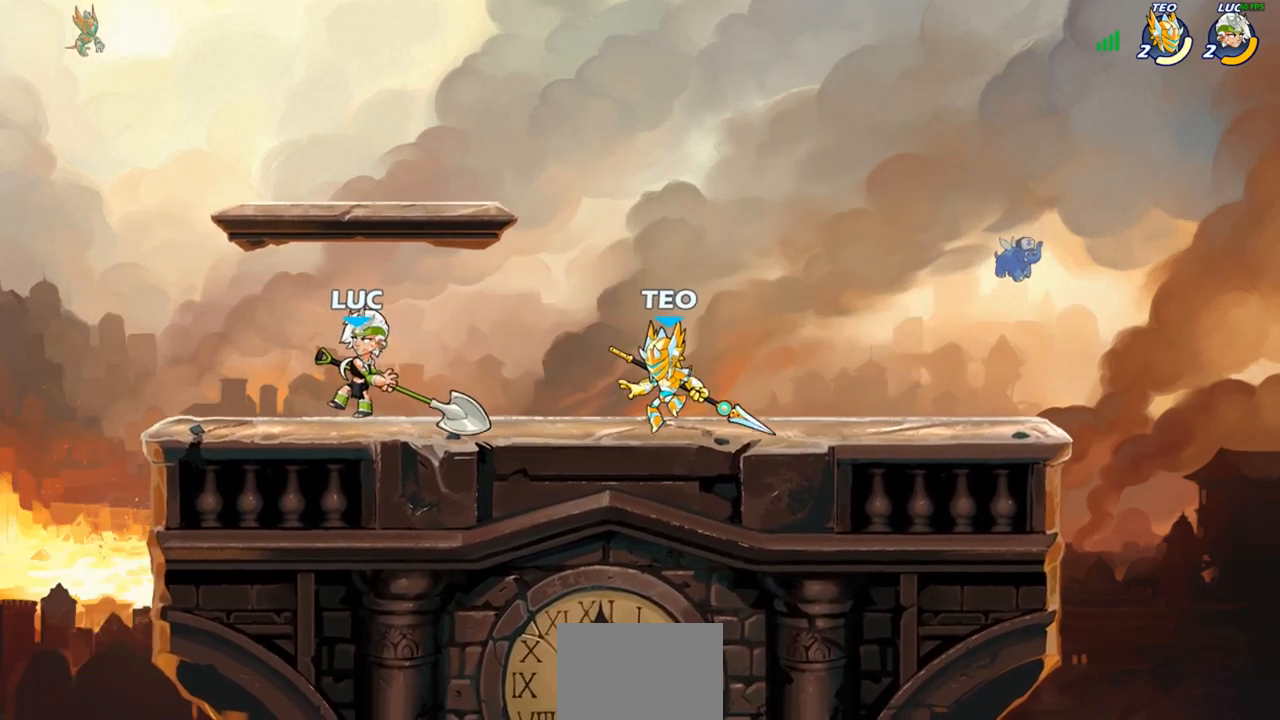
{"buttons": ["R1", "R2"], "left_stick": "up-left", "right_stick": "center", "events": [[17, "left_stick", "left"], [267, "CROSS", "down"], [283, "left_stick", "up-left"], [350, "R2", "down"], [367, "R1", "down"], [400, "CROSS", "up"], [417, "R1", "up"], [467, "R1", "down"]]}
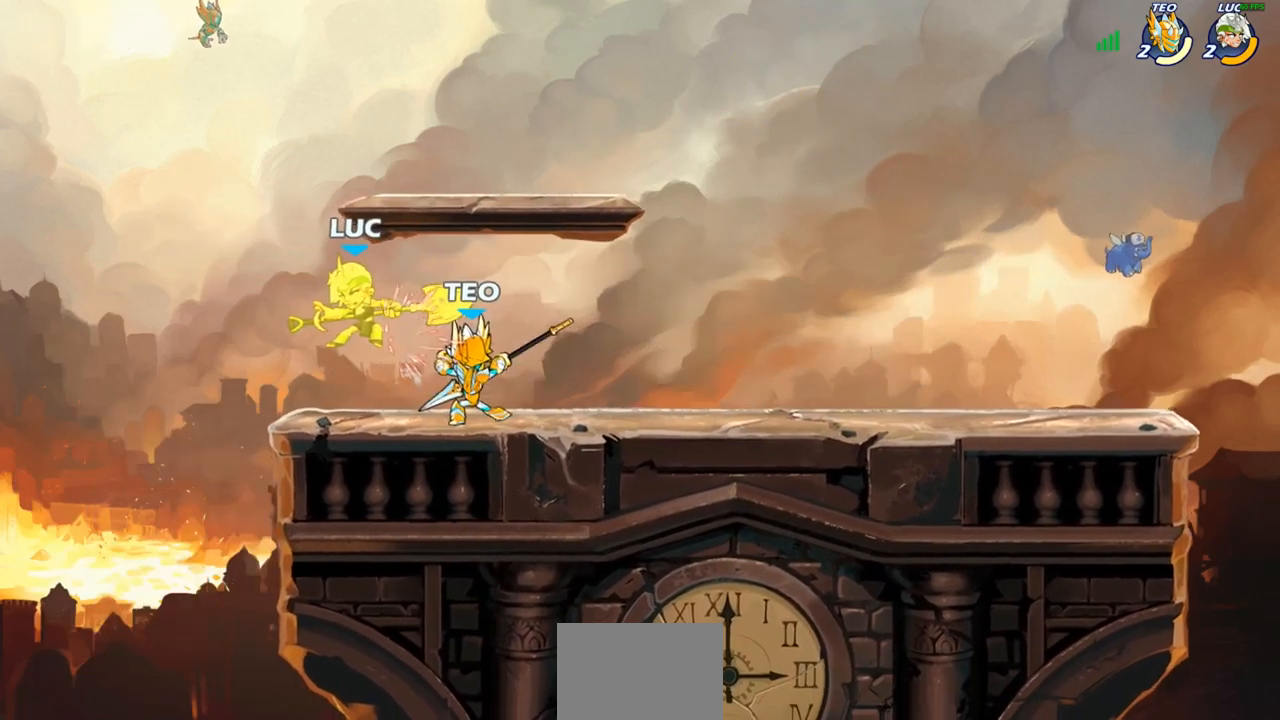
{"buttons": ["R1", "R2"], "left_stick": "right", "right_stick": "center", "events": [[17, "R1", "up"], [50, "R2", "up"], [117, "left_stick", "center"], [317, "left_stick", "right"], [483, "R1", "down"], [483, "R2", "down"]]}
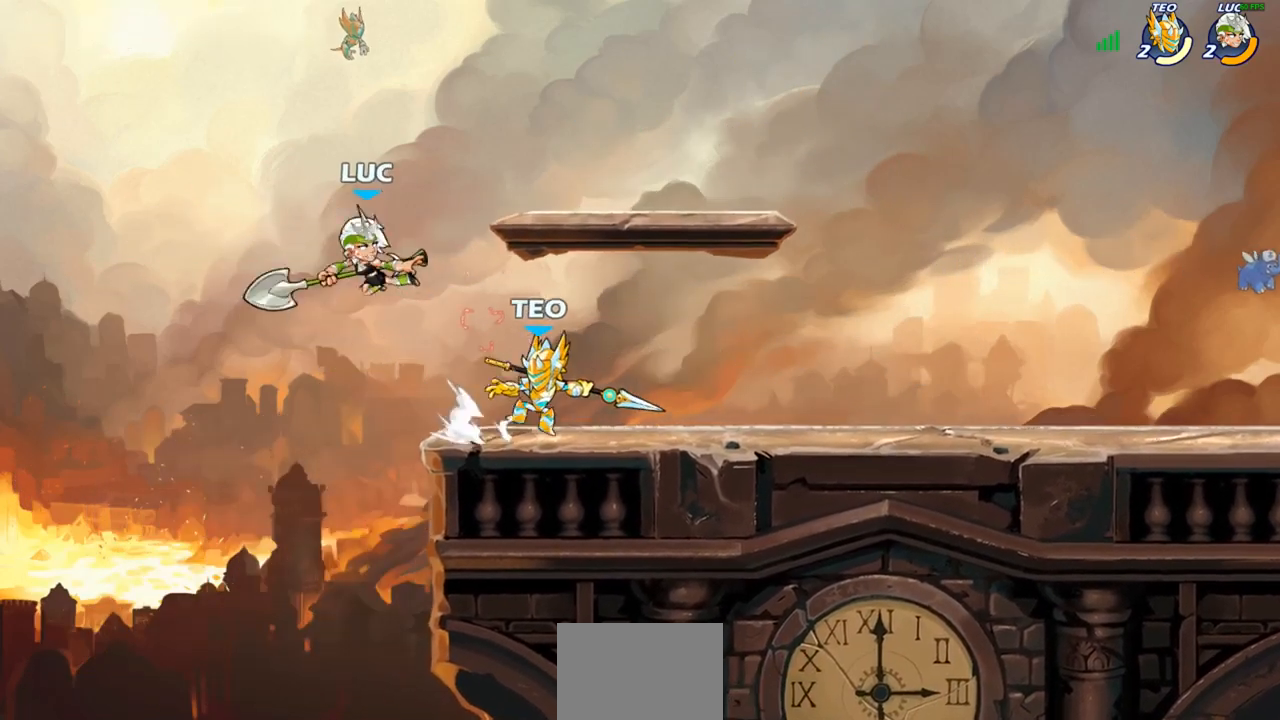
{"buttons": [], "left_stick": "up-right", "right_stick": "center", "events": [[200, "CROSS", "down"], [200, "left_stick", "up-left"], [217, "R1", "up"], [217, "R2", "up"], [333, "left_stick", "up-right"], [350, "CROSS", "up"]]}
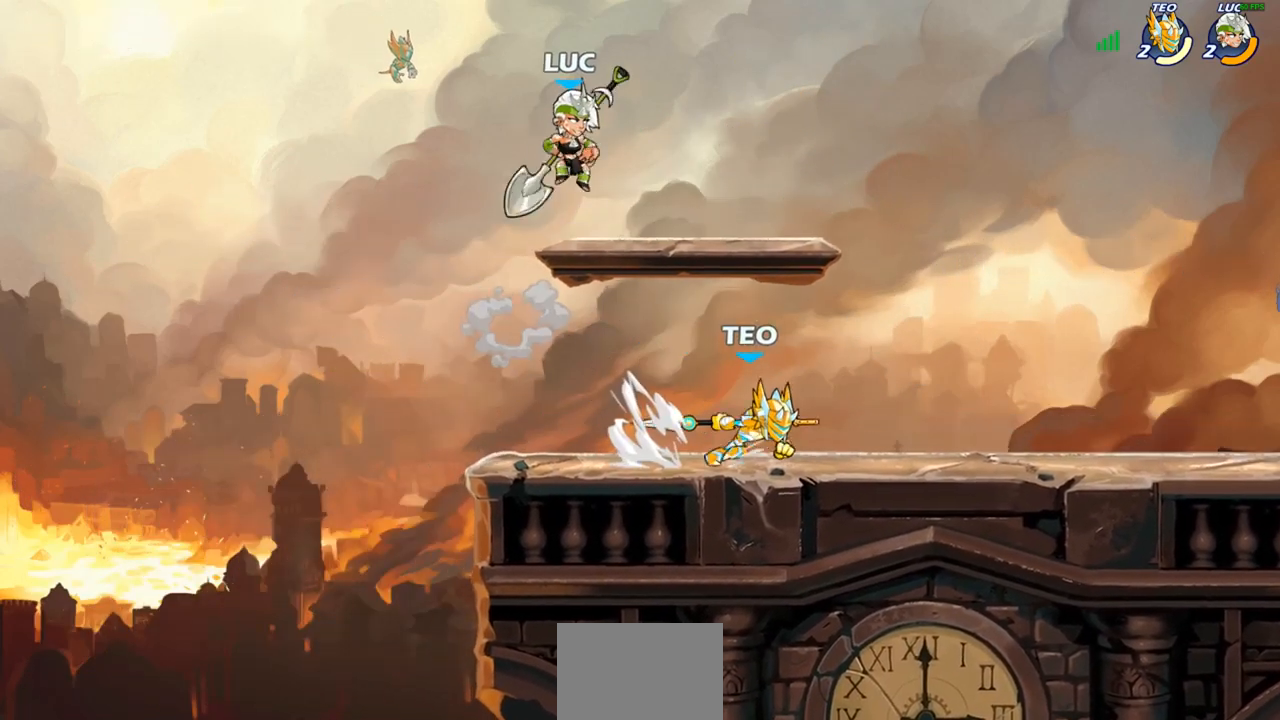
{"buttons": [], "left_stick": "down-left", "right_stick": "center", "events": [[33, "left_stick", "down-right"], [167, "left_stick", "down-left"]]}
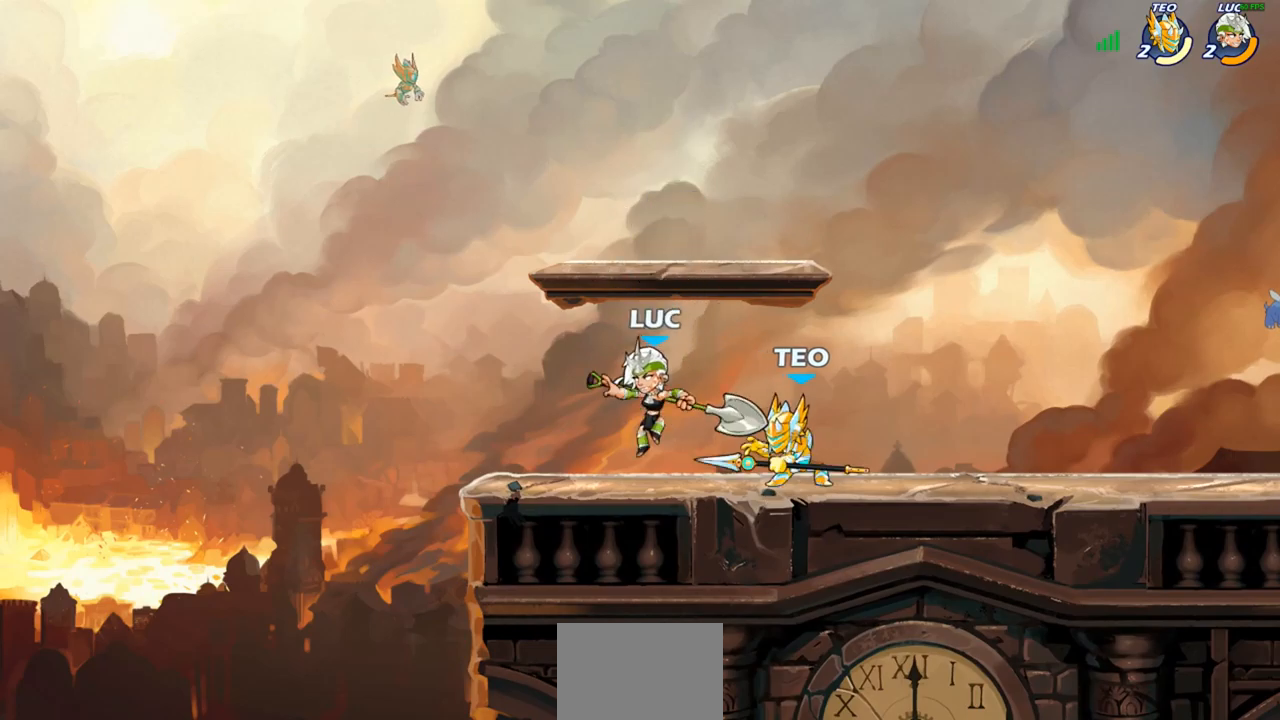
{"buttons": [], "left_stick": "right", "right_stick": "center", "events": [[100, "left_stick", "up-left"], [183, "left_stick", "up-right"], [250, "SQUARE", "down"], [317, "left_stick", "right"], [350, "SQUARE", "up"]]}
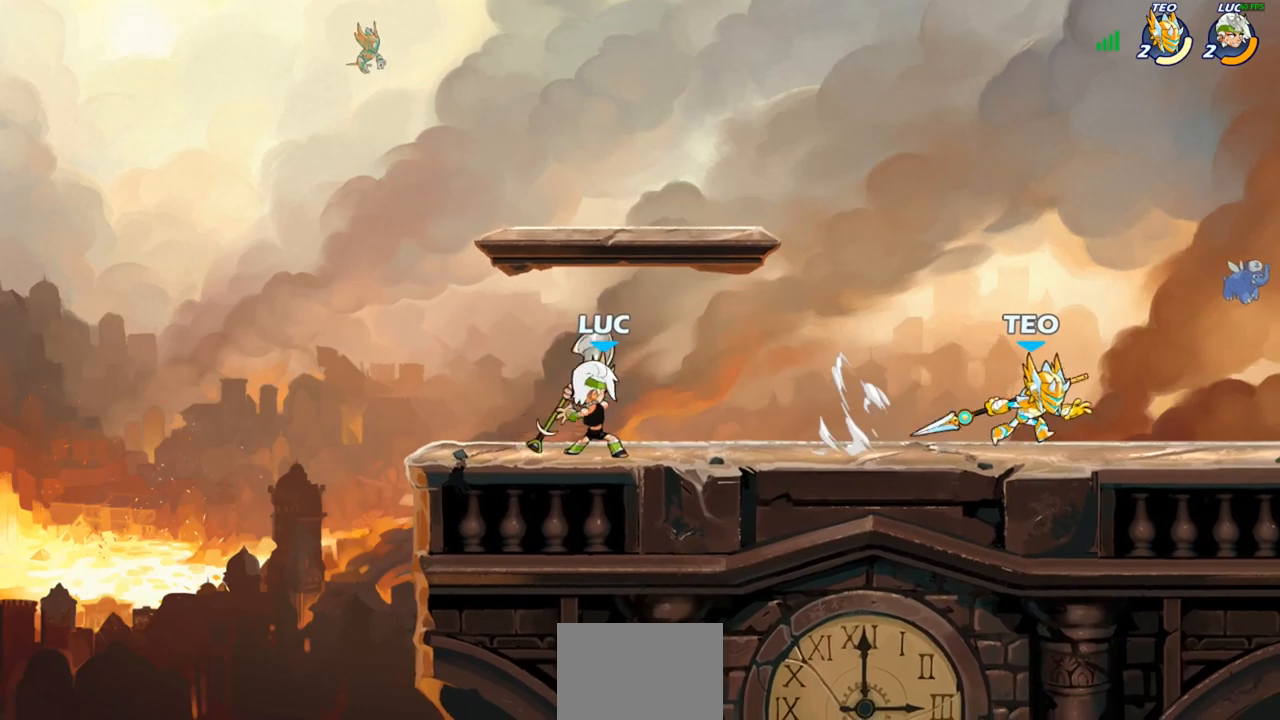
{"buttons": ["SQUARE"], "left_stick": "center", "right_stick": "center", "events": [[100, "left_stick", "center"], [450, "SQUARE", "down"]]}
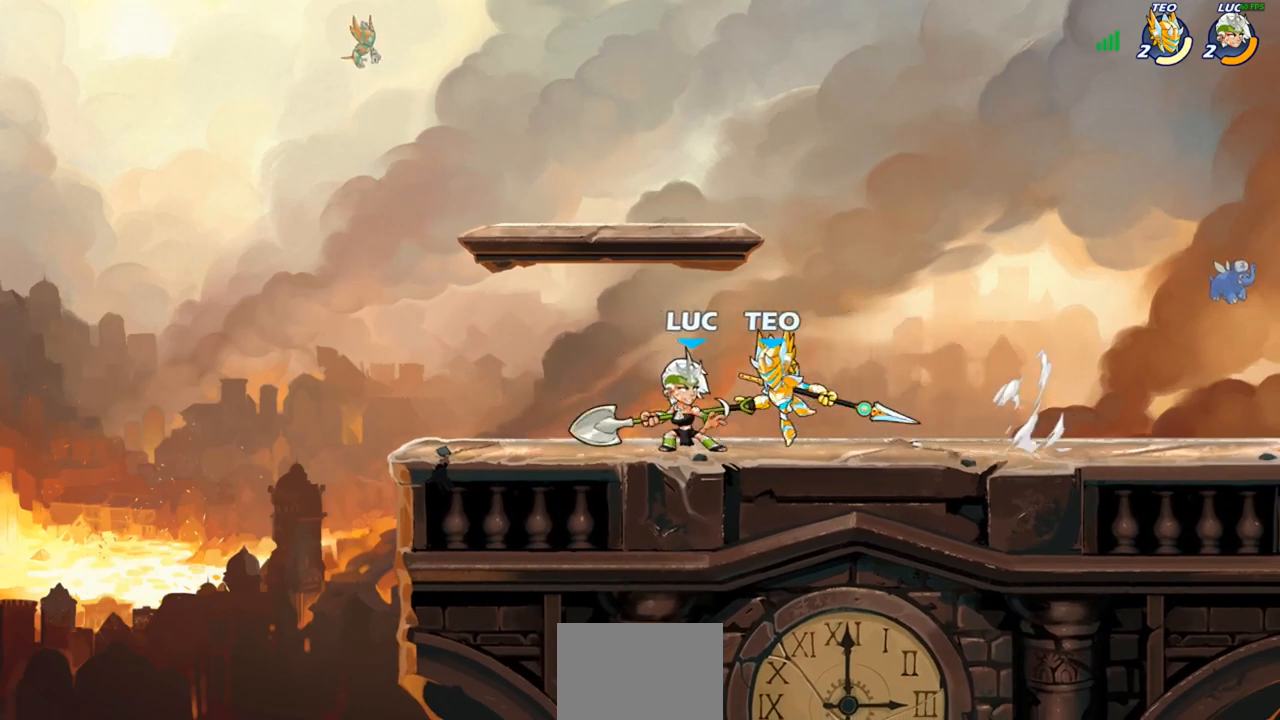
{"buttons": [], "left_stick": "down-left", "right_stick": "center", "events": [[33, "SQUARE", "up"], [100, "SQUARE", "down"], [200, "SQUARE", "up"], [267, "SQUARE", "down"], [383, "SQUARE", "up"], [483, "left_stick", "down-left"]]}
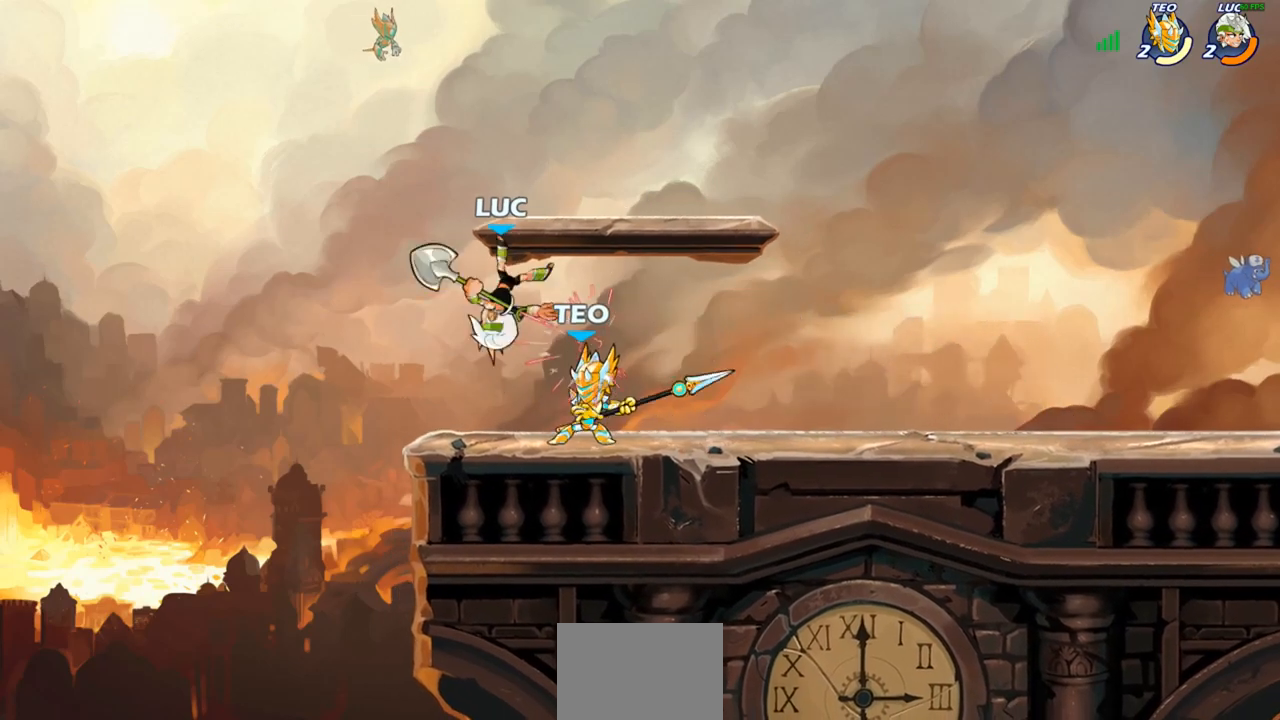
{"buttons": ["SQUARE"], "left_stick": "down-right", "right_stick": "center", "events": [[117, "left_stick", "down-right"], [133, "R1", "down"], [133, "R2", "down"], [350, "left_stick", "right"], [383, "R1", "up"], [383, "R2", "up"], [450, "left_stick", "down-right"], [467, "SQUARE", "down"]]}
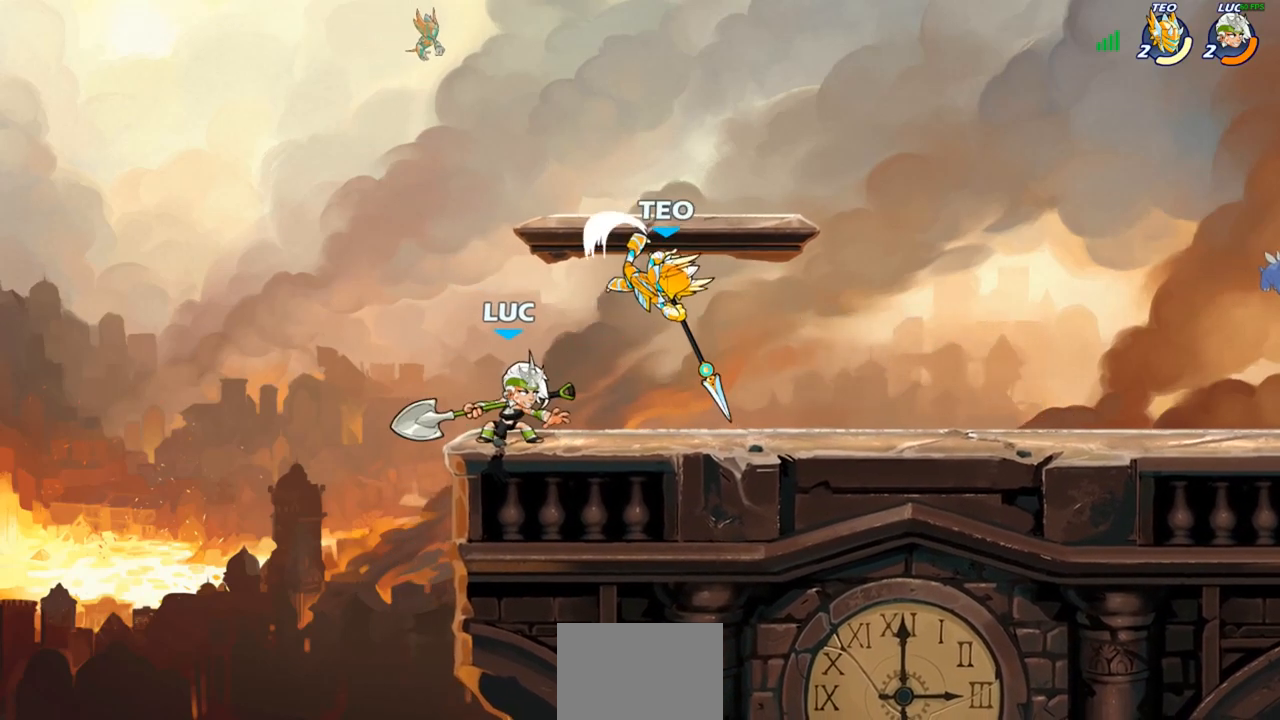
{"buttons": [], "left_stick": "center", "right_stick": "center", "events": [[67, "SQUARE", "up"], [133, "left_stick", "center"]]}
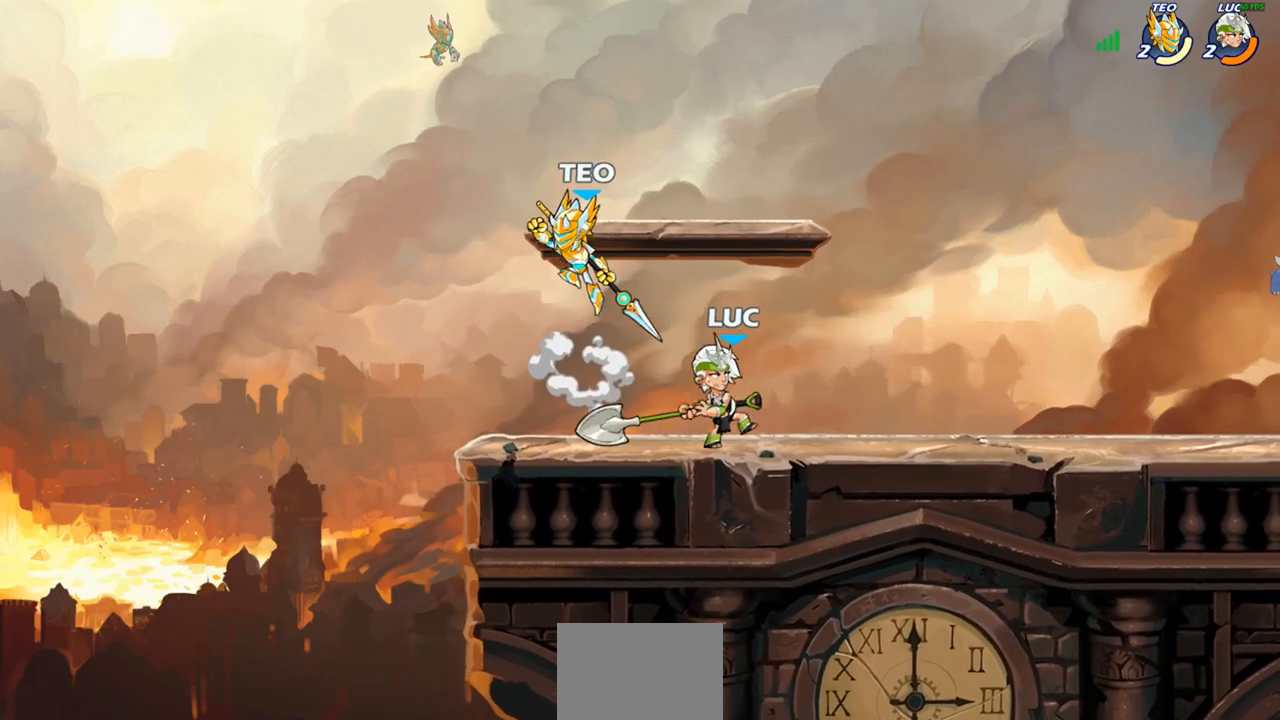
{"buttons": ["SQUARE"], "left_stick": "right", "right_stick": "center", "events": [[117, "left_stick", "left"], [300, "R1", "down"], [300, "R2", "down"], [417, "R1", "up"], [417, "R2", "up"], [433, "left_stick", "up"], [483, "left_stick", "right"], [500, "SQUARE", "down"]]}
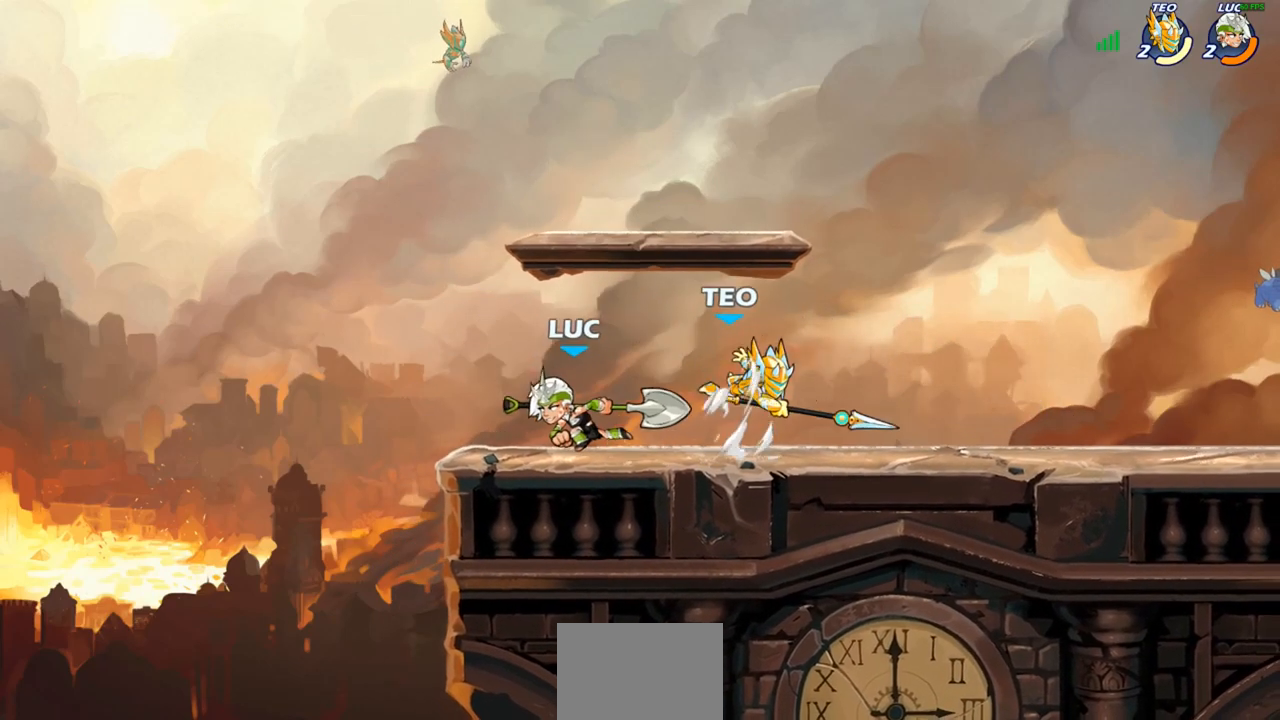
{"buttons": [], "left_stick": "center", "right_stick": "center", "events": [[83, "SQUARE", "up"], [333, "left_stick", "center"]]}
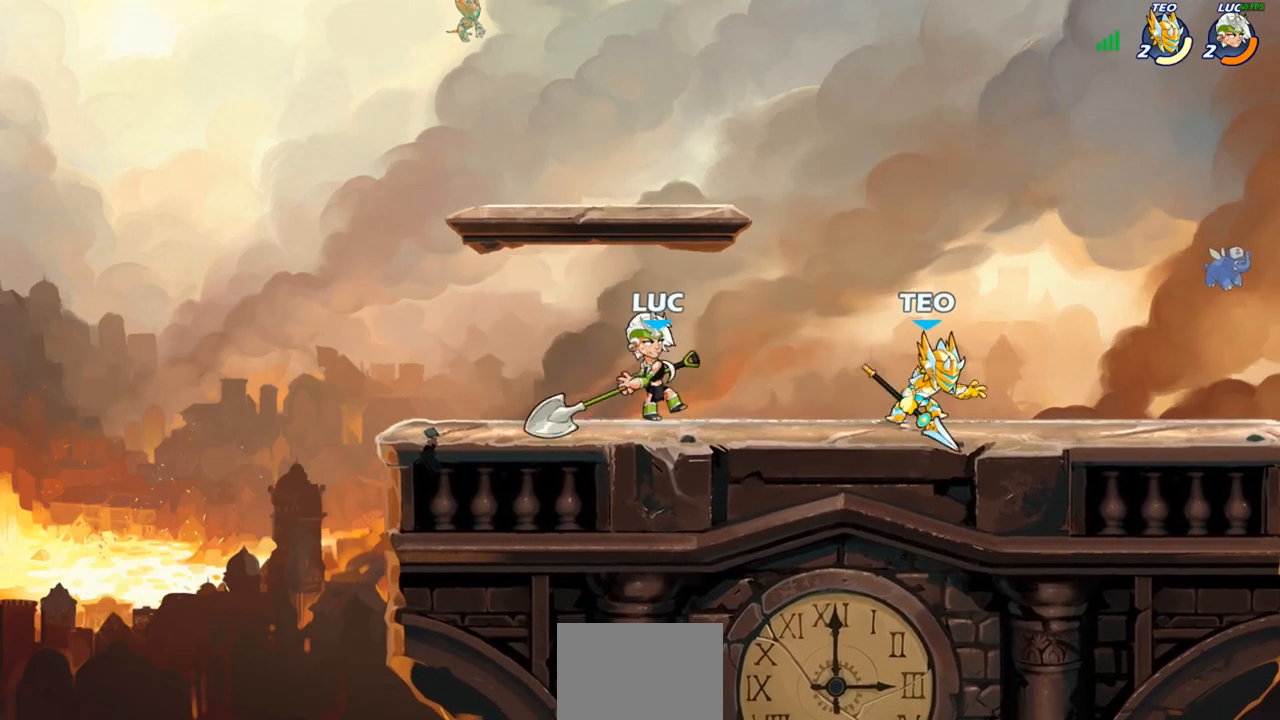
{"buttons": [], "left_stick": "center", "right_stick": "center", "events": [[200, "SQUARE", "down"], [283, "SQUARE", "up"], [367, "SQUARE", "down"], [467, "SQUARE", "up"]]}
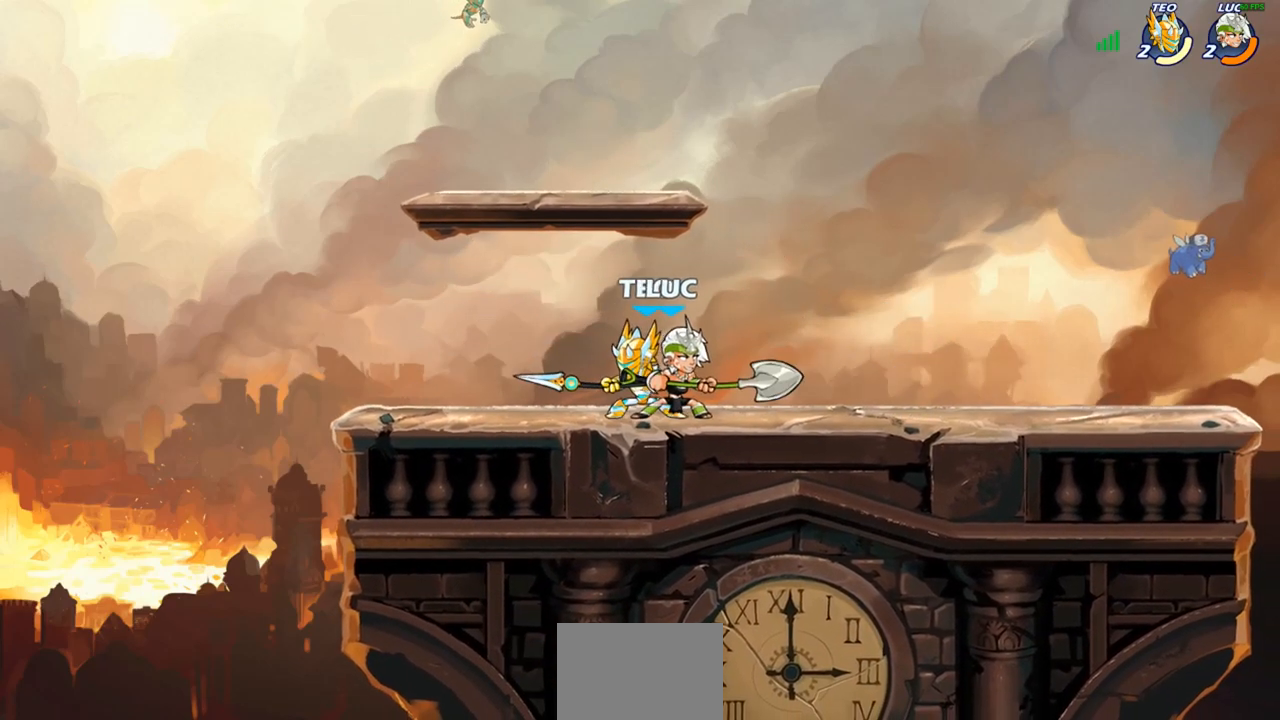
{"buttons": ["CIRCLE"], "left_stick": "down-left", "right_stick": "center", "events": [[367, "left_stick", "down-left"], [483, "CIRCLE", "down"]]}
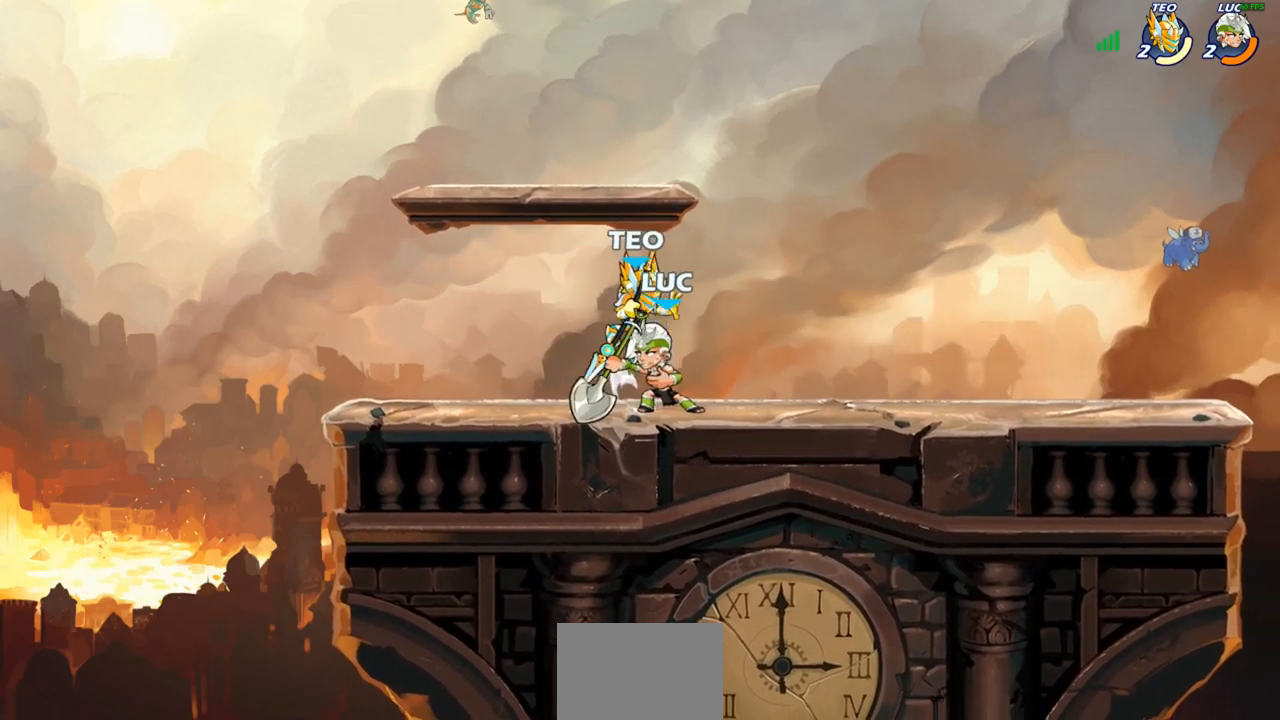
{"buttons": [], "left_stick": "center", "right_stick": "center", "events": [[50, "left_stick", "center"], [67, "CIRCLE", "up"]]}
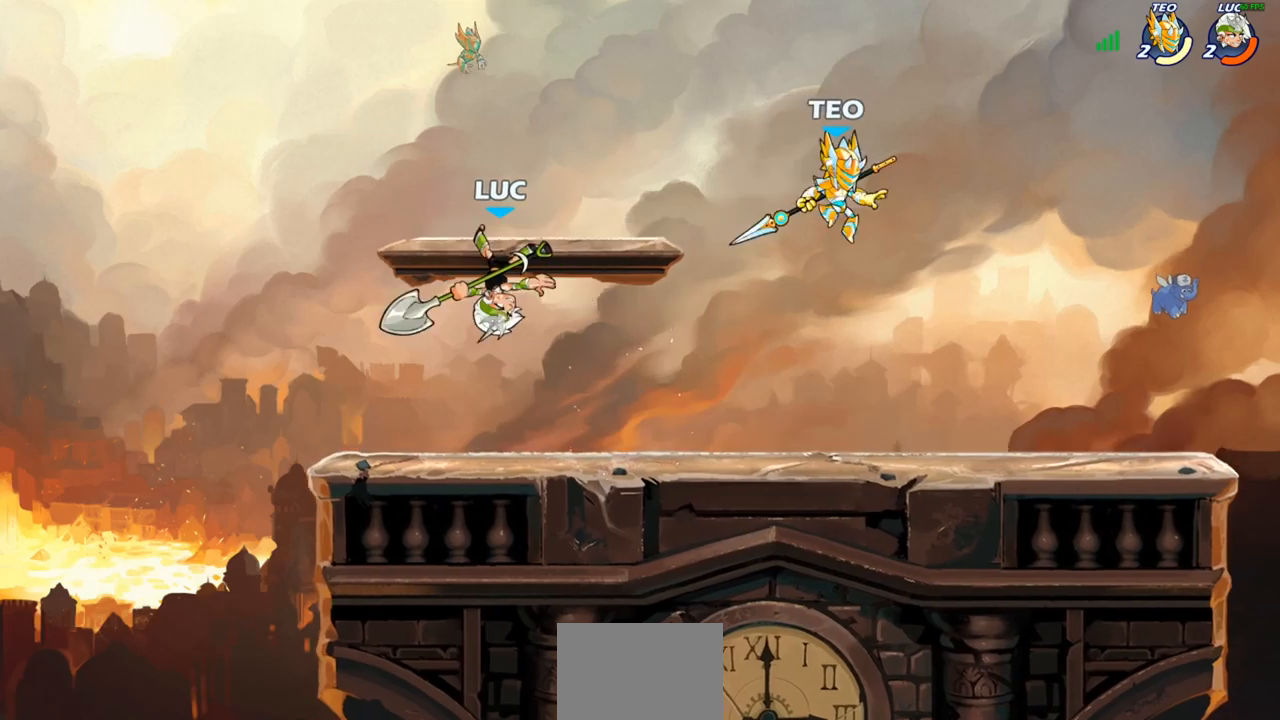
{"buttons": [], "left_stick": "up-left", "right_stick": "center", "events": [[67, "left_stick", "right"], [167, "left_stick", "down"], [350, "left_stick", "right"], [467, "left_stick", "up-left"]]}
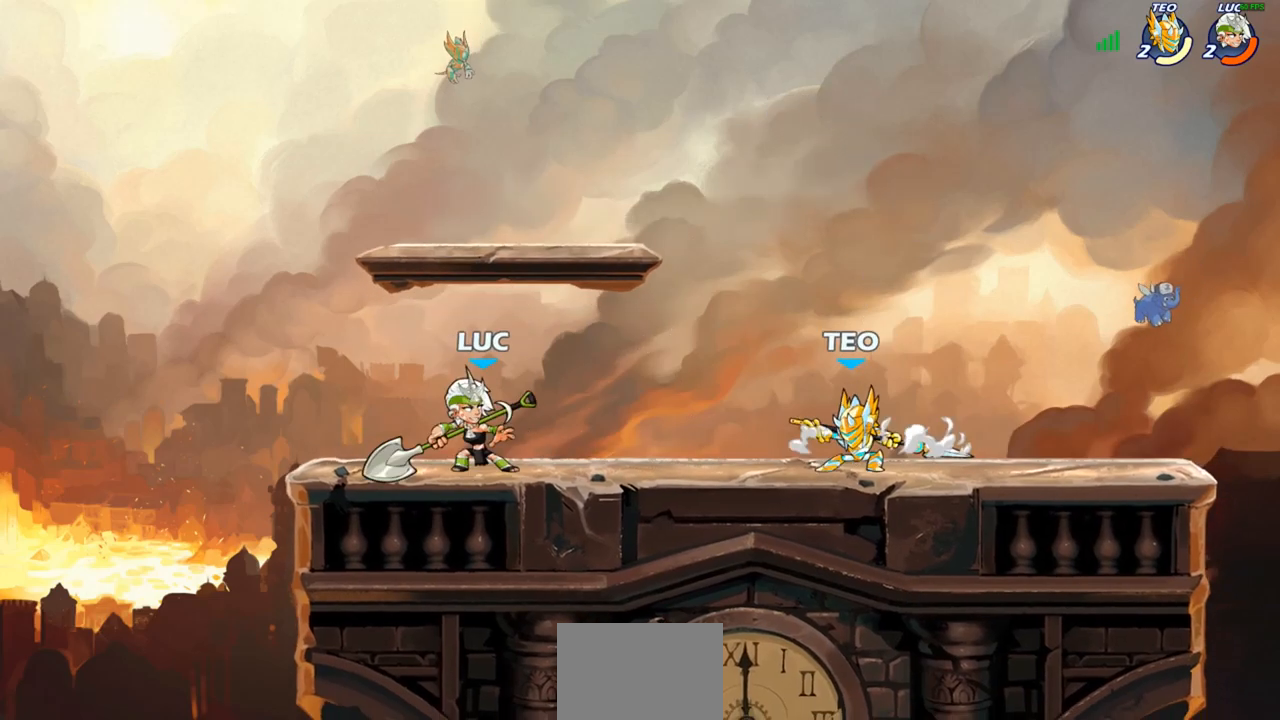
{"buttons": [], "left_stick": "right", "right_stick": "center", "events": [[183, "left_stick", "up-right"], [233, "left_stick", "right"], [333, "R2", "down"], [350, "R1", "down"], [400, "CIRCLE", "down"], [417, "R1", "up"], [417, "R2", "up"], [483, "CIRCLE", "up"]]}
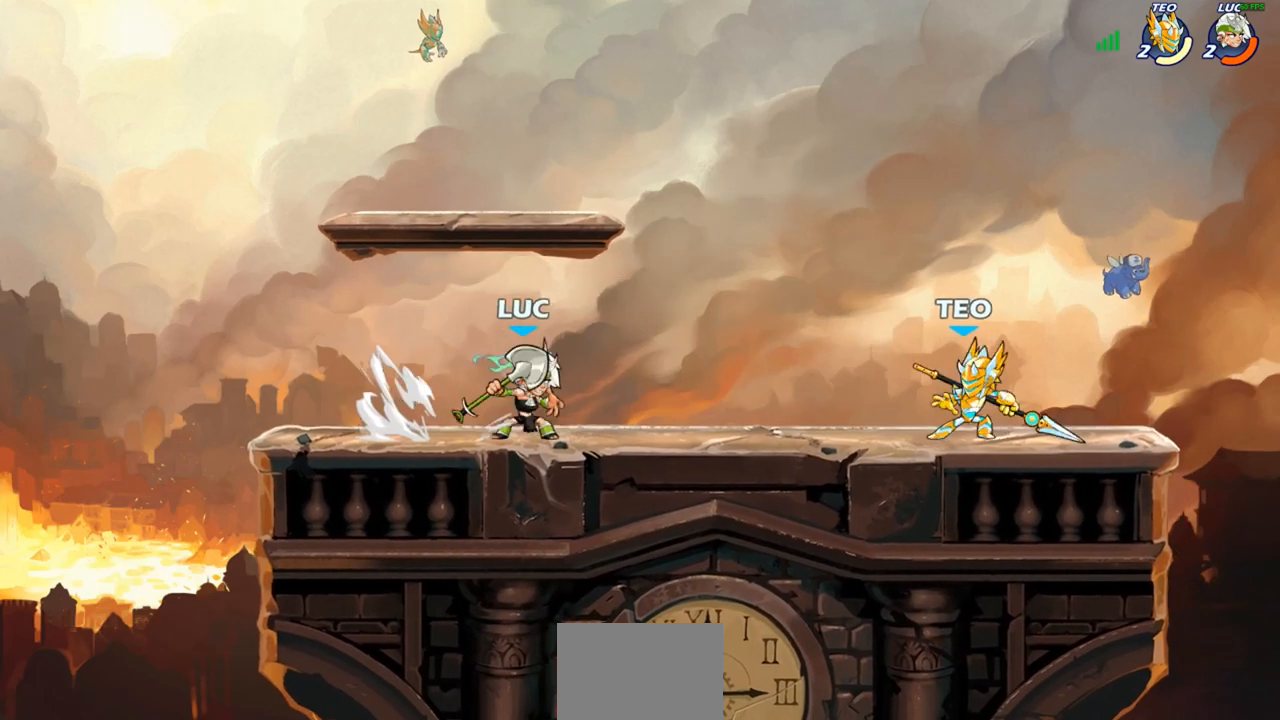
{"buttons": [], "left_stick": "center", "right_stick": "center", "events": [[167, "left_stick", "center"]]}
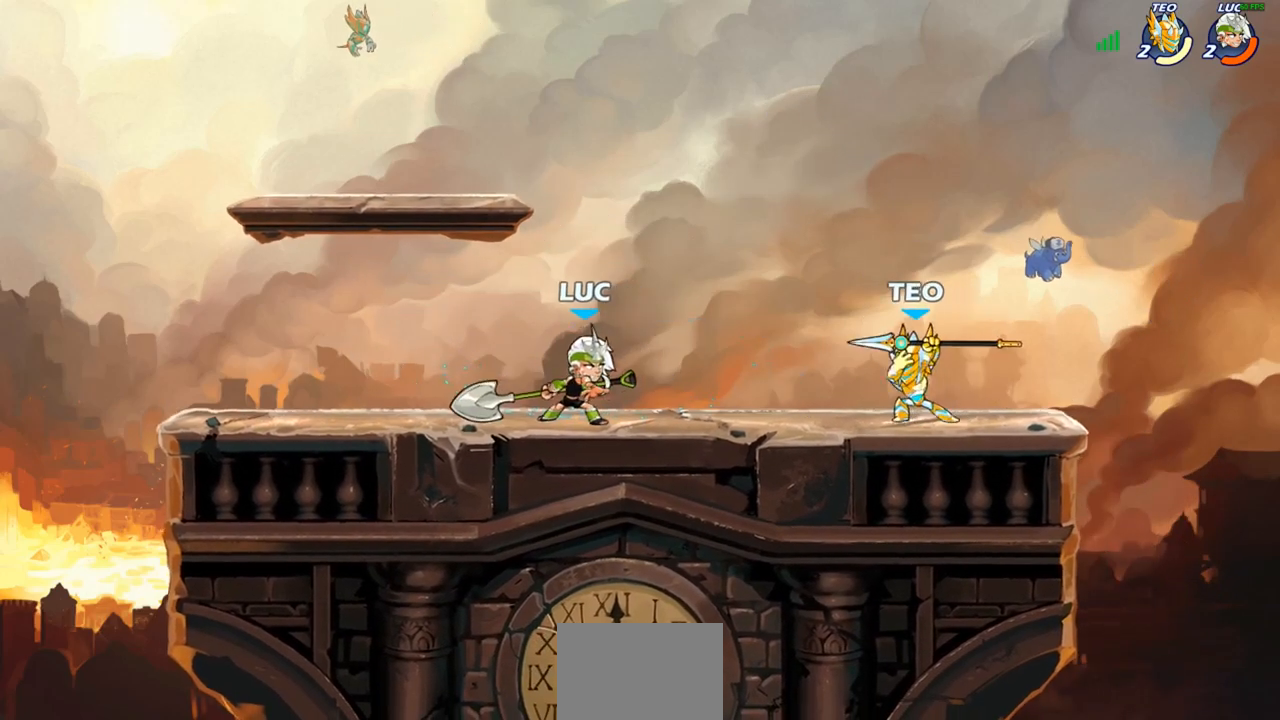
{"buttons": ["SQUARE"], "left_stick": "center", "right_stick": "center", "events": [[133, "SQUARE", "down"], [200, "SQUARE", "up"], [283, "SQUARE", "down"], [367, "SQUARE", "up"], [433, "SQUARE", "down"]]}
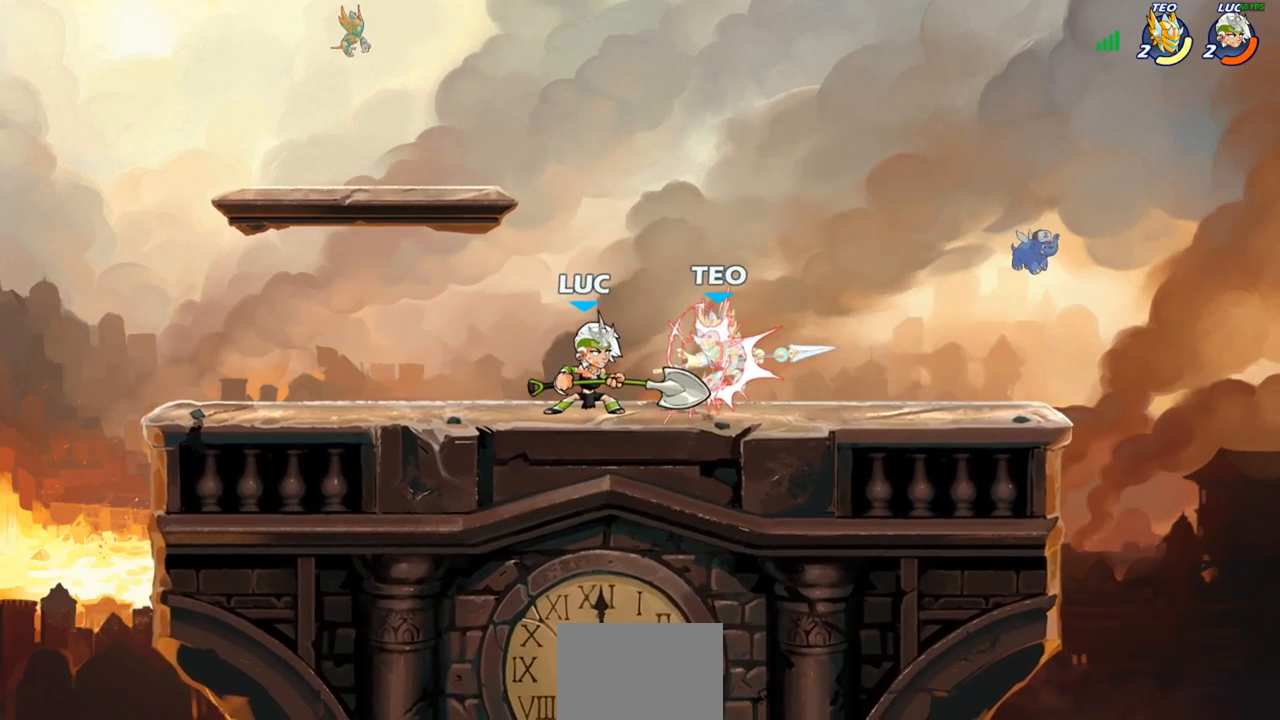
{"buttons": [], "left_stick": "center", "right_stick": "center", "events": [[17, "SQUARE", "up"], [117, "left_stick", "right"], [250, "R1", "down"], [250, "R2", "down"], [367, "R1", "up"], [367, "R2", "up"], [400, "CIRCLE", "down"], [417, "left_stick", "center"], [467, "CIRCLE", "up"]]}
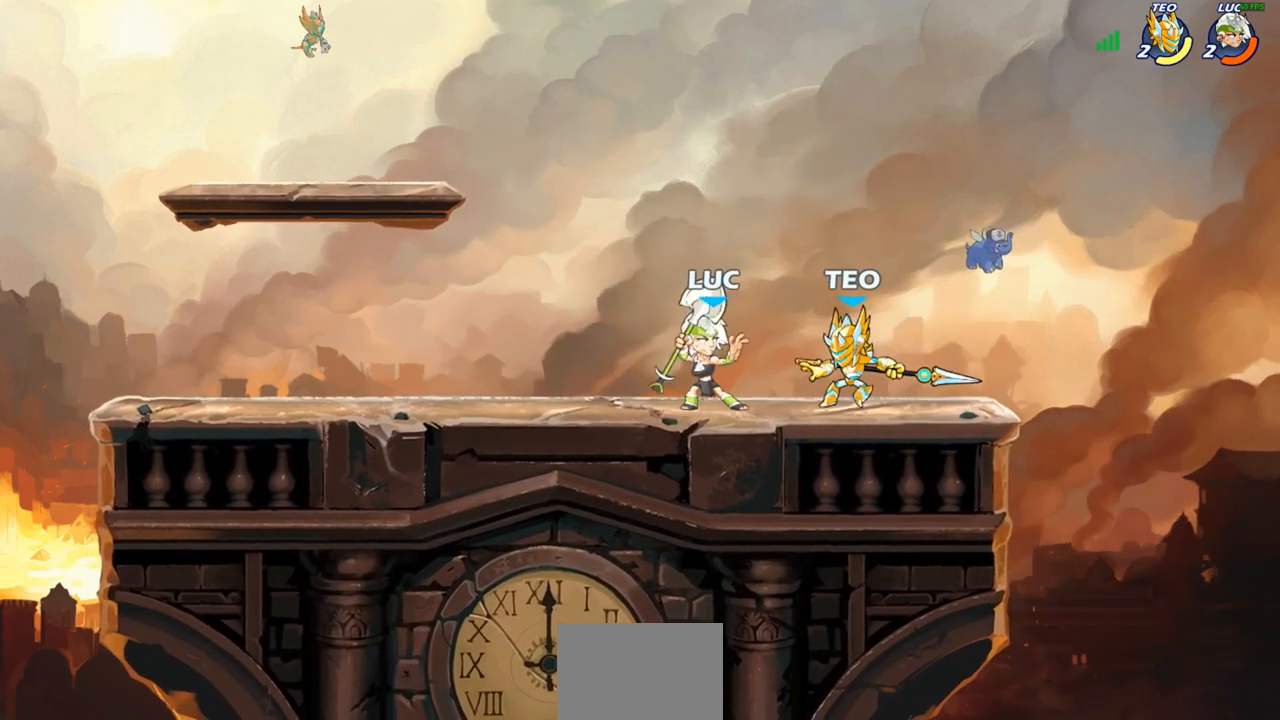
{"buttons": [], "left_stick": "center", "right_stick": "center", "events": []}
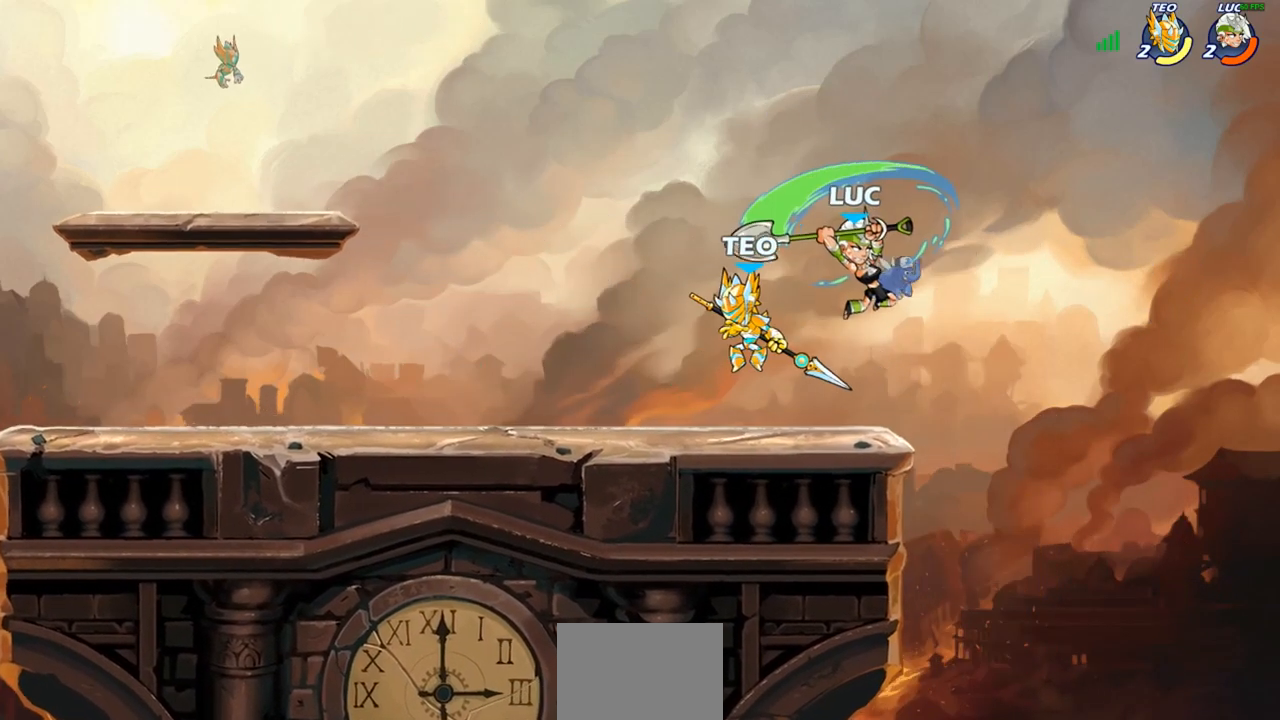
{"buttons": [], "left_stick": "right", "right_stick": "center", "events": [[117, "left_stick", "left"], [333, "left_stick", "up-right"], [400, "left_stick", "right"]]}
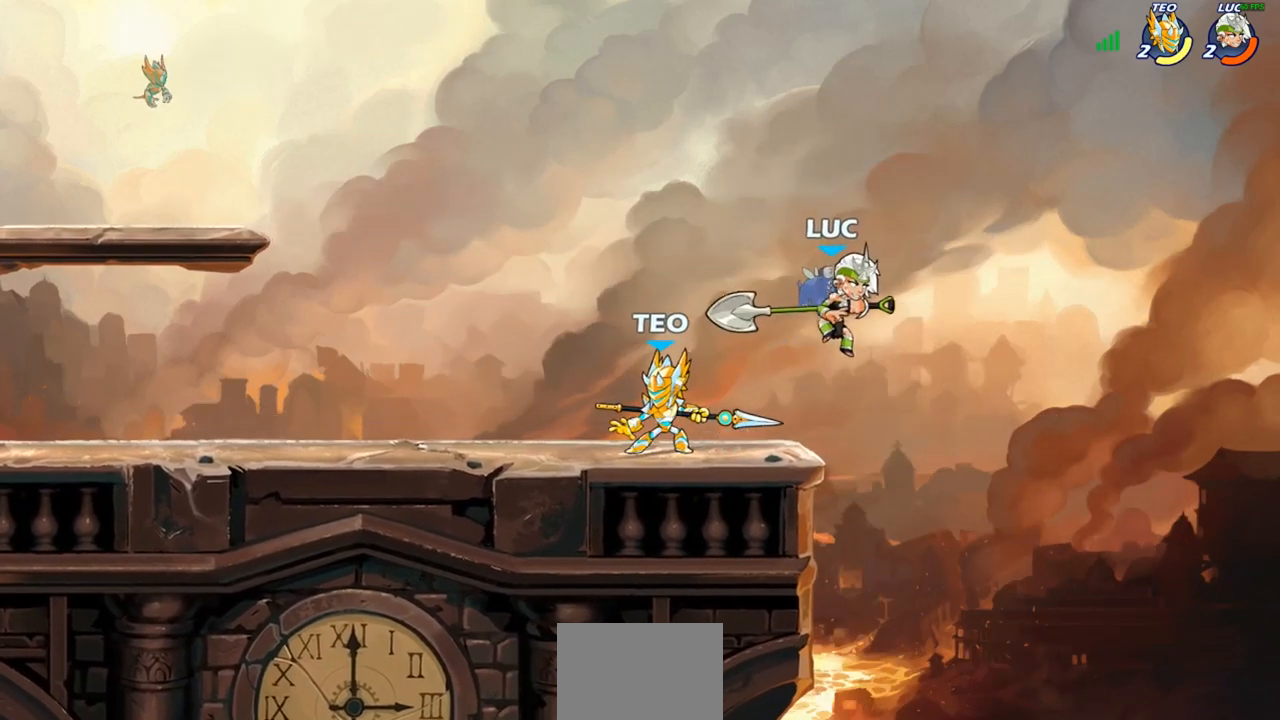
{"buttons": ["CROSS"], "left_stick": "center", "right_stick": "center", "events": [[250, "left_stick", "down-left"], [333, "left_stick", "center"], [483, "CROSS", "down"]]}
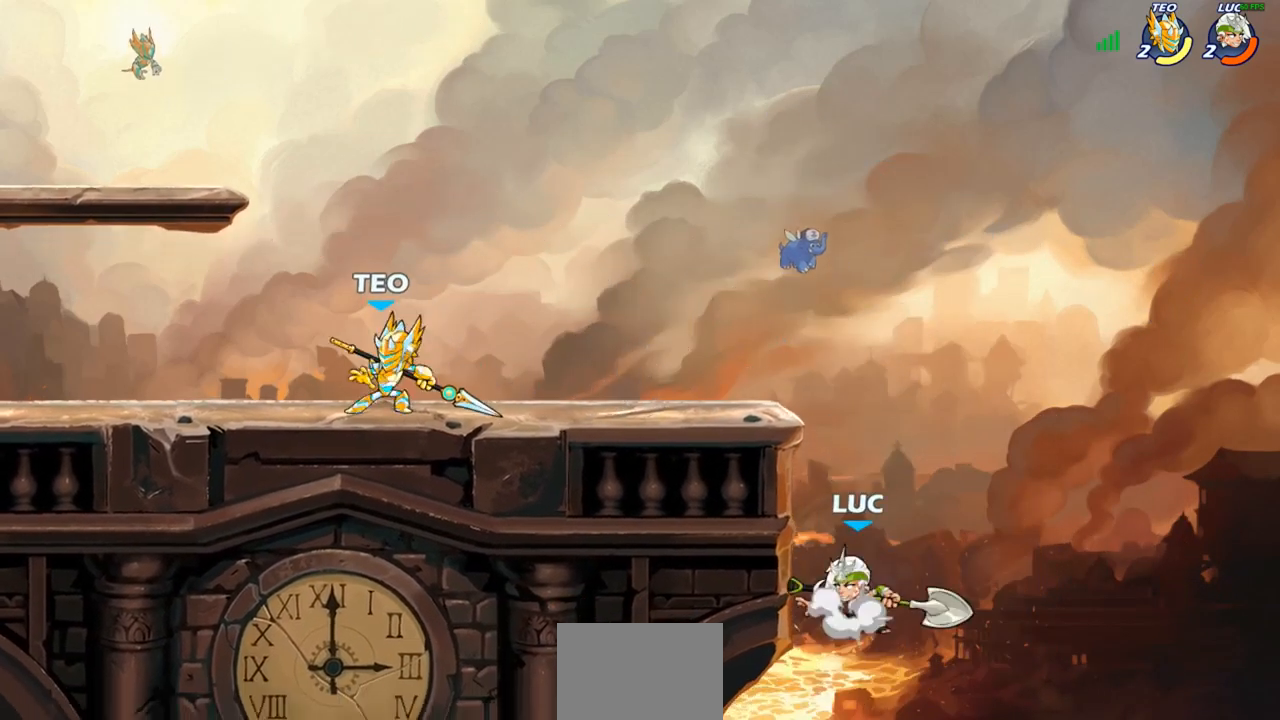
{"buttons": ["R1", "R2"], "left_stick": "left", "right_stick": "center", "events": [[133, "CROSS", "up"], [150, "left_stick", "up-left"], [217, "CROSS", "down"], [383, "CROSS", "up"], [417, "left_stick", "left"], [483, "R1", "down"], [483, "R2", "down"]]}
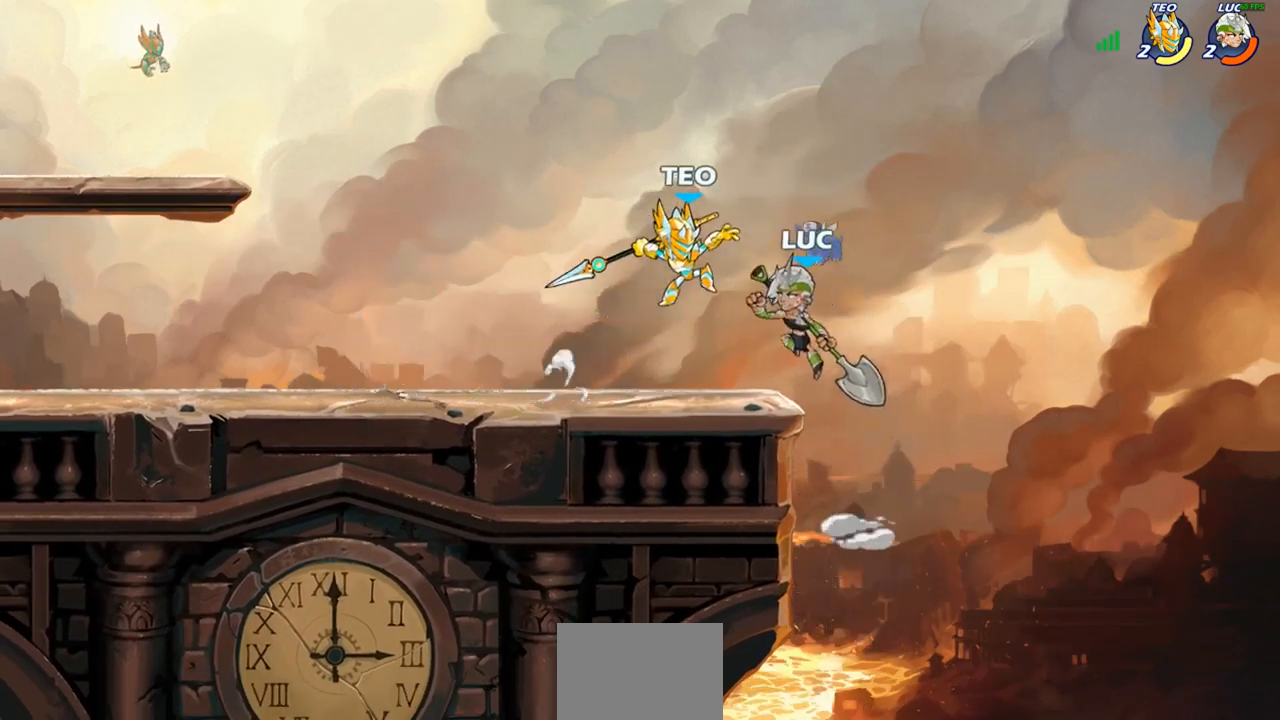
{"buttons": ["CIRCLE", "R1", "R2"], "left_stick": "down", "right_stick": "center", "events": [[17, "left_stick", "down-left"], [267, "left_stick", "down-right"], [283, "R1", "up"], [283, "R2", "up"], [317, "left_stick", "right"], [450, "R2", "down"], [467, "R1", "down"], [483, "left_stick", "down"], [500, "CIRCLE", "down"]]}
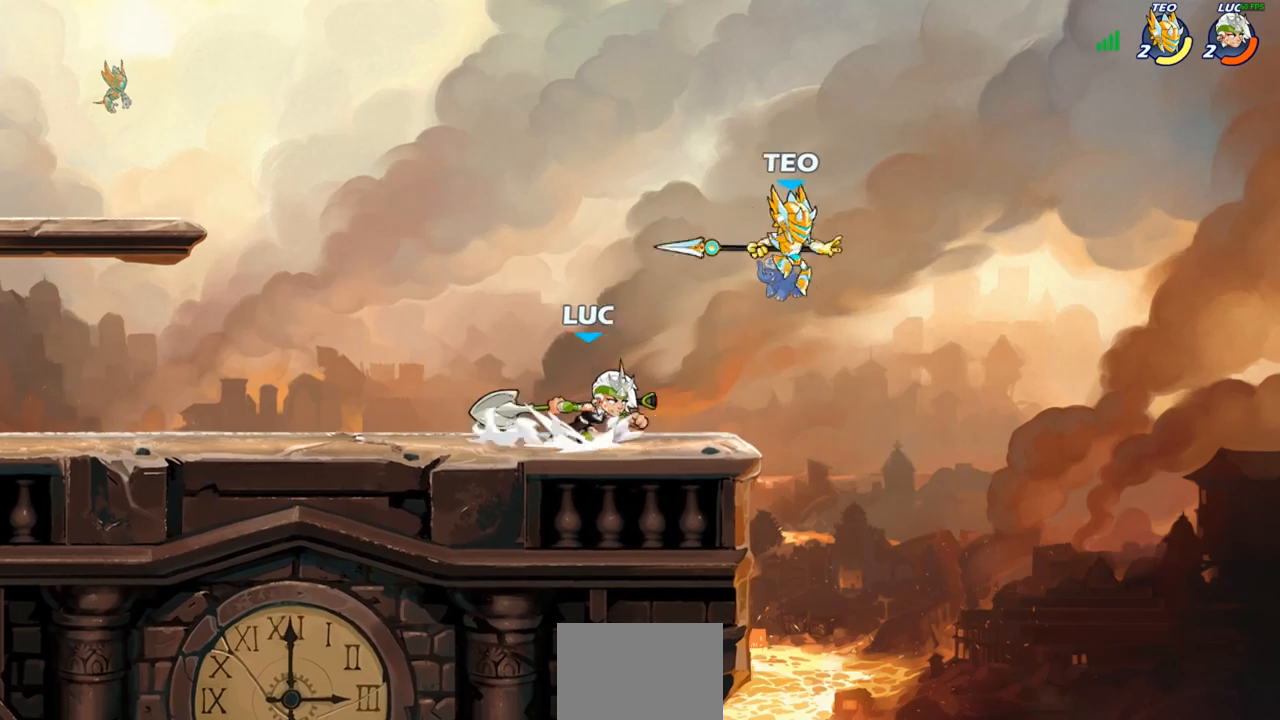
{"buttons": [], "left_stick": "center", "right_stick": "center", "events": [[17, "R1", "up"], [17, "R2", "up"], [67, "CIRCLE", "up"], [117, "left_stick", "center"]]}
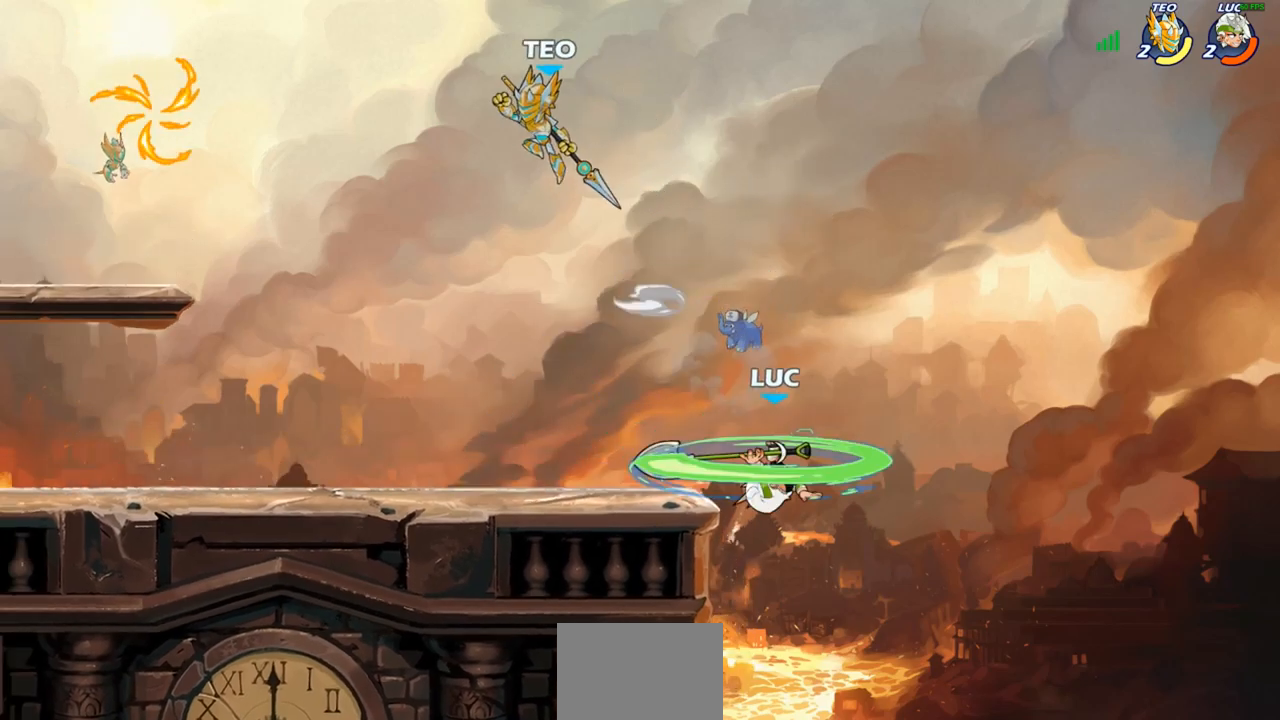
{"buttons": [], "left_stick": "right", "right_stick": "center", "events": [[133, "left_stick", "right"]]}
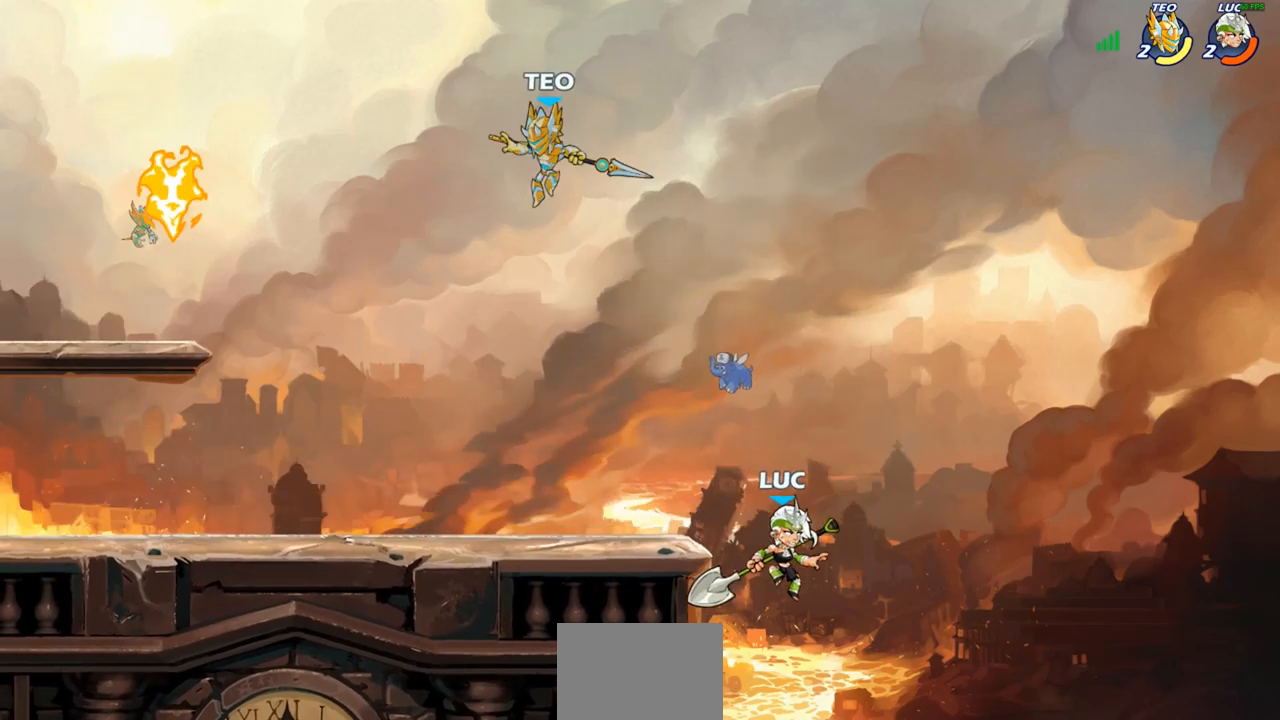
{"buttons": ["CIRCLE"], "left_stick": "left", "right_stick": "center", "events": [[83, "left_stick", "up-left"], [183, "CROSS", "down"], [267, "CIRCLE", "down"], [267, "left_stick", "left"], [283, "CROSS", "up"]]}